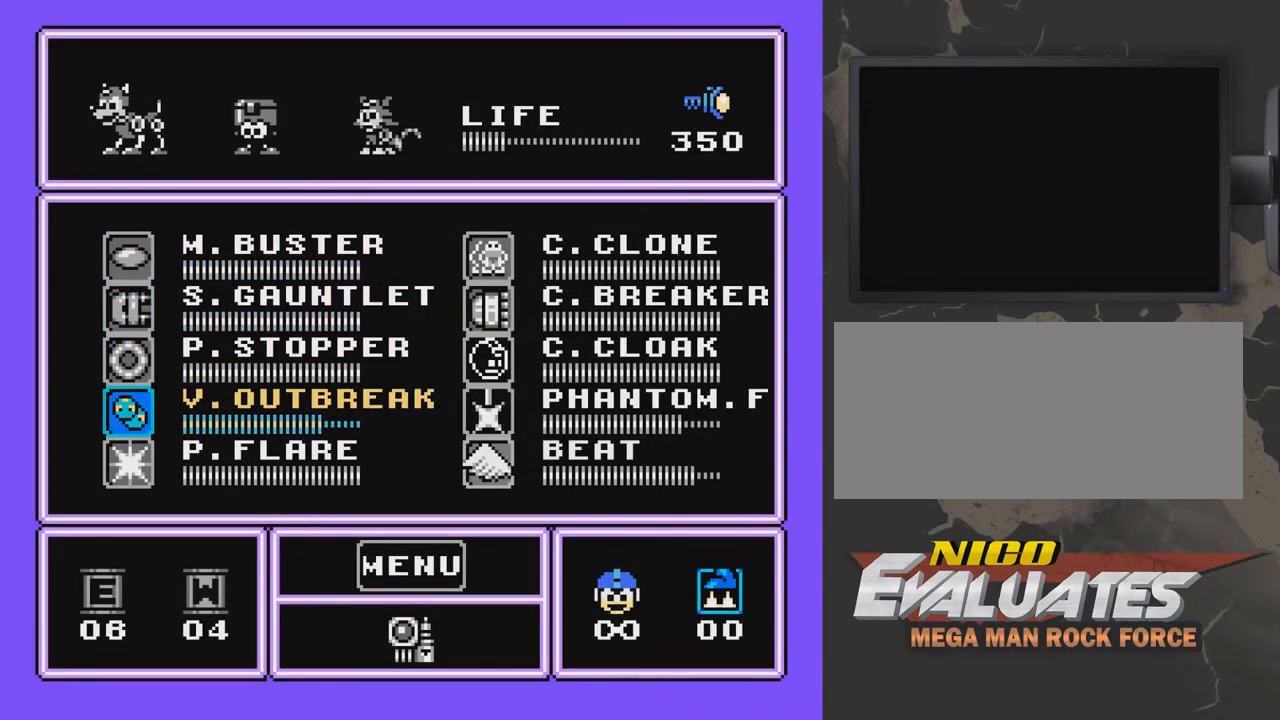
Gameplay with a controller (Nintendo layout); each line is a JSON object with the inputs held at the frame after it. "events" lists button and stick changes between this image and that frame as [ms after this image, input, new state], when the widget could be followed in between. Not read: L3 R3.
{"buttons": [], "events": [[83, "START", "down"], [183, "START", "up"]]}
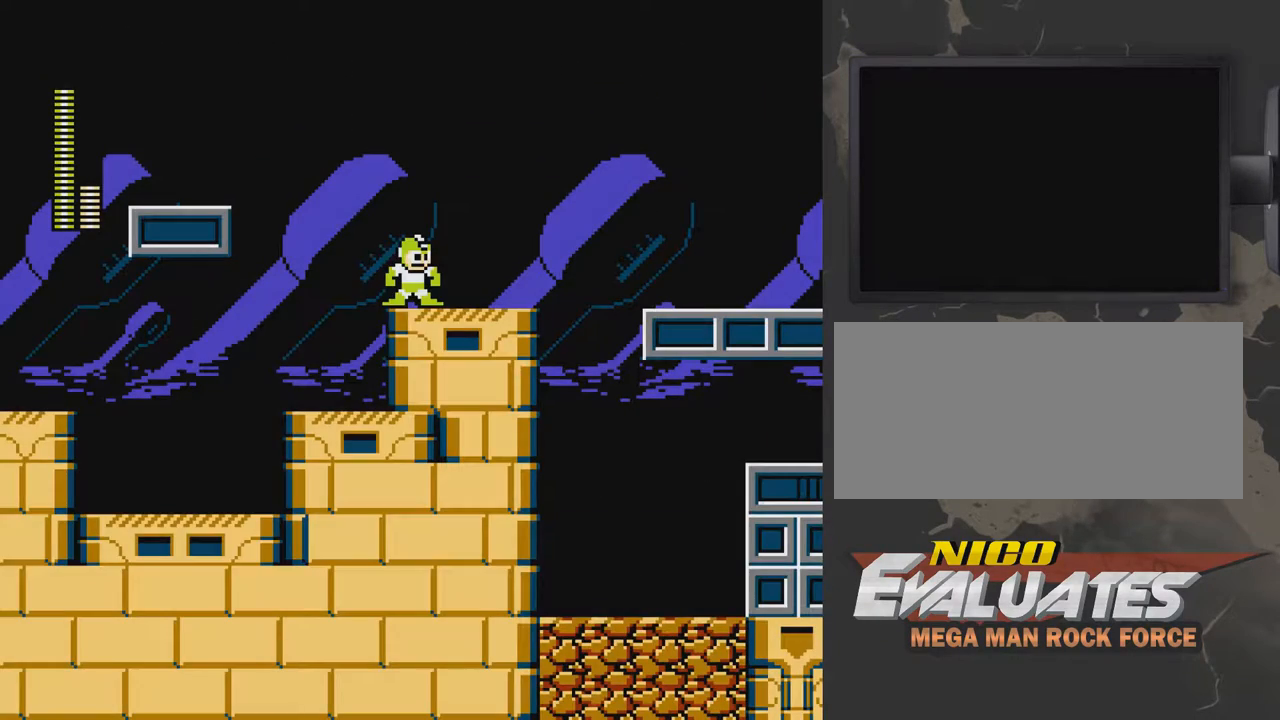
{"buttons": [], "events": [[333, "B", "down"], [433, "B", "up"]]}
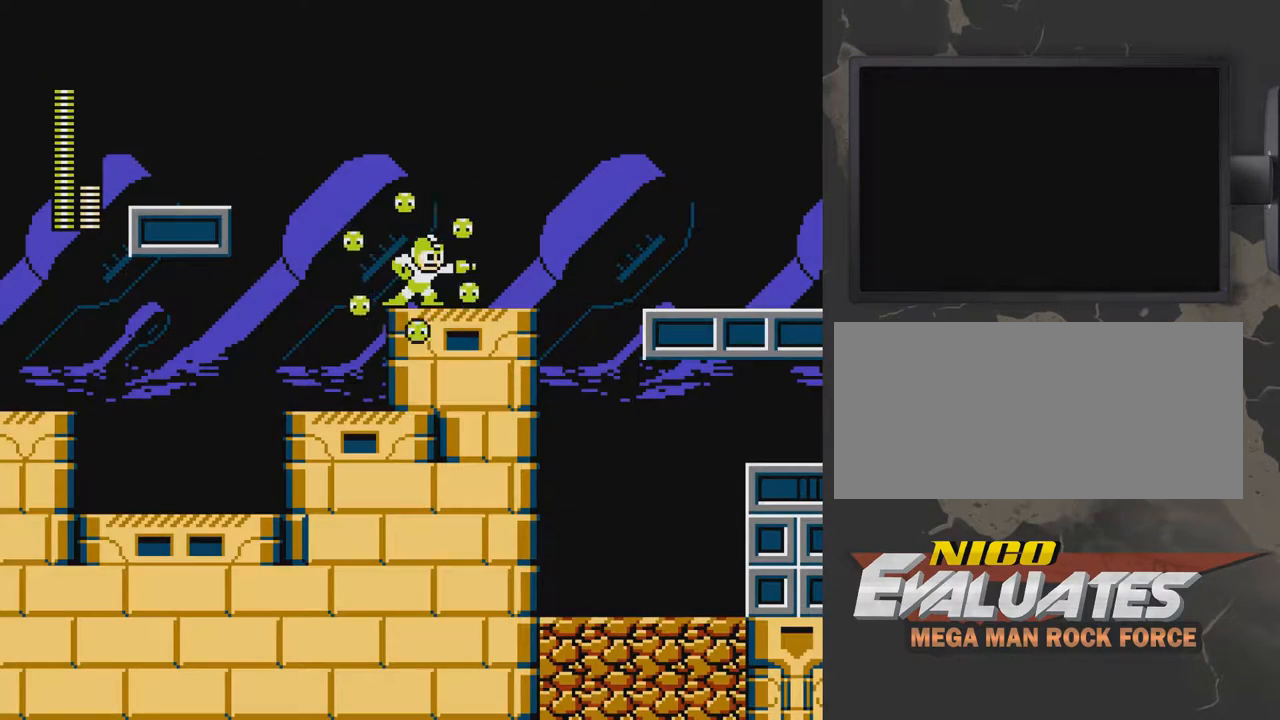
{"buttons": [], "events": []}
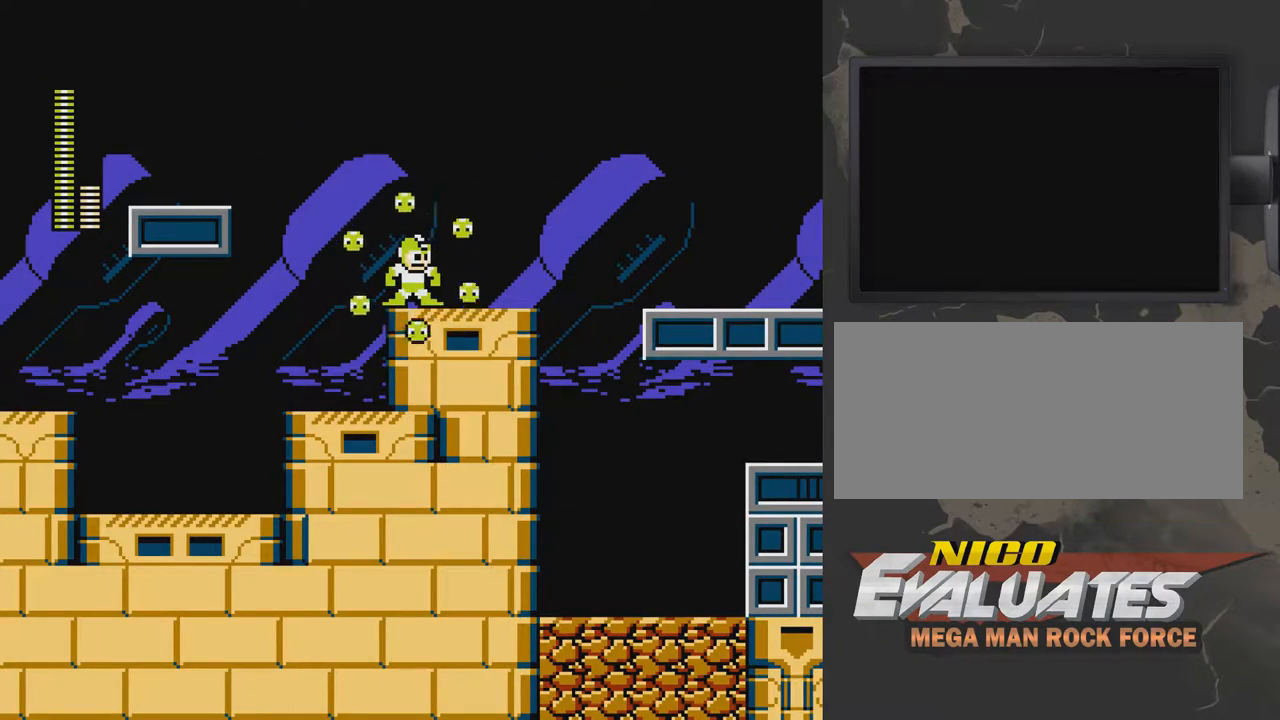
{"buttons": ["DPAD_RIGHT"], "events": [[183, "DPAD_RIGHT", "down"], [233, "A", "down"], [283, "A", "up"]]}
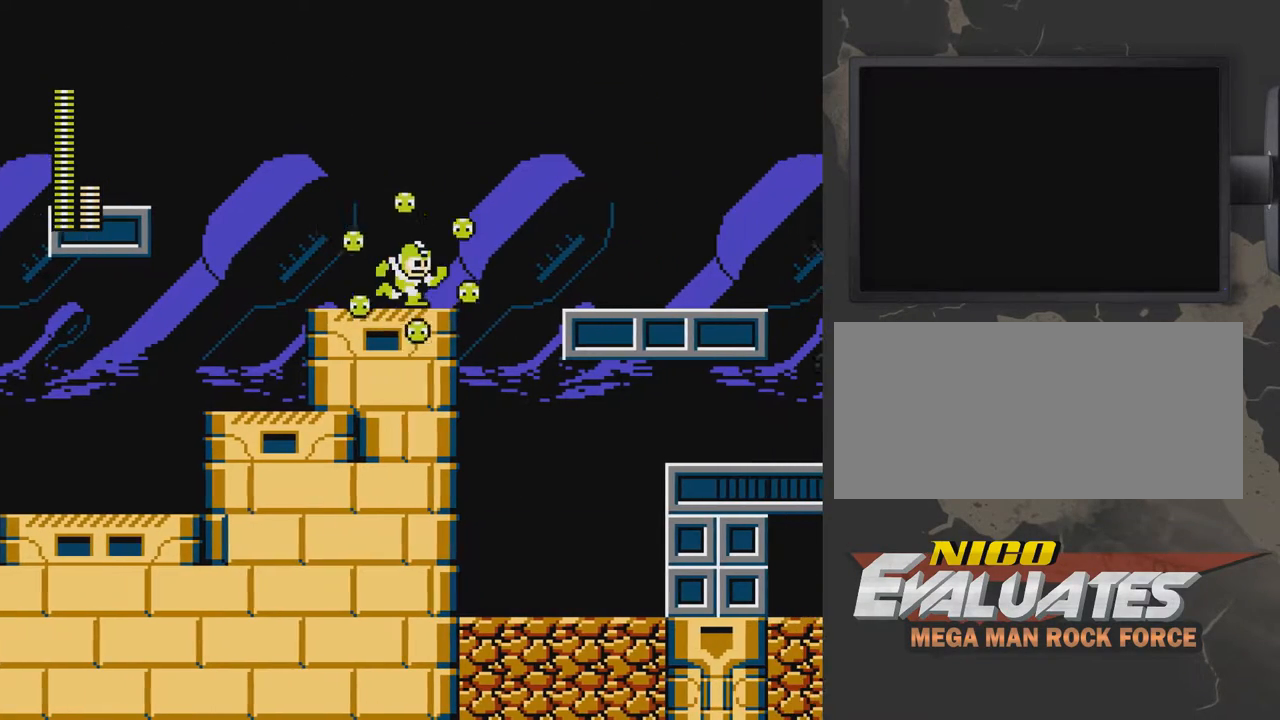
{"buttons": [], "events": [[83, "DPAD_RIGHT", "up"]]}
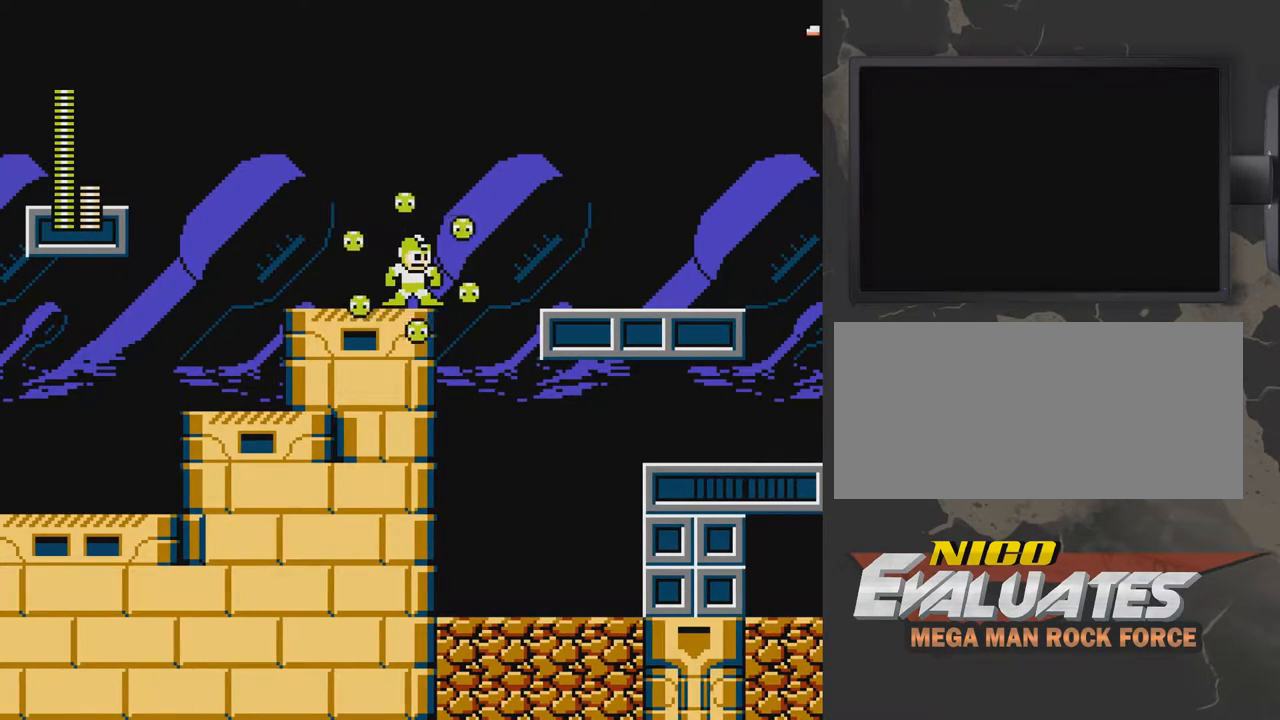
{"buttons": [], "events": []}
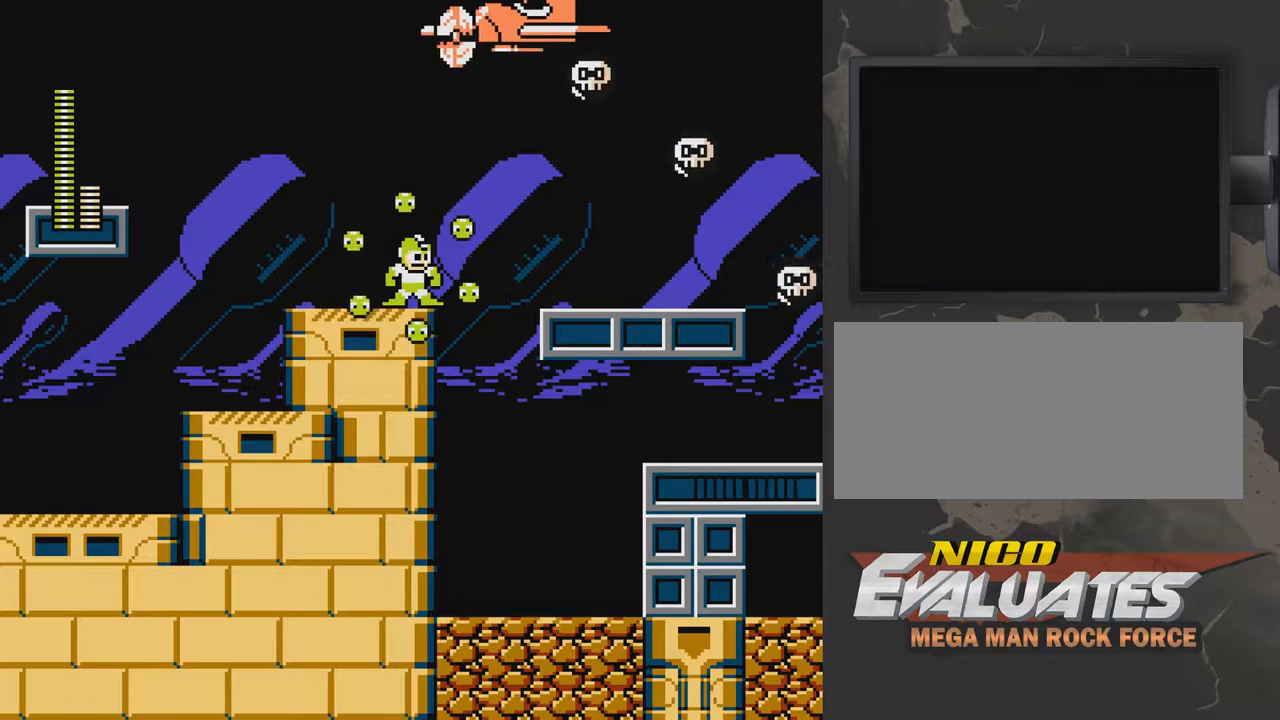
{"buttons": [], "events": []}
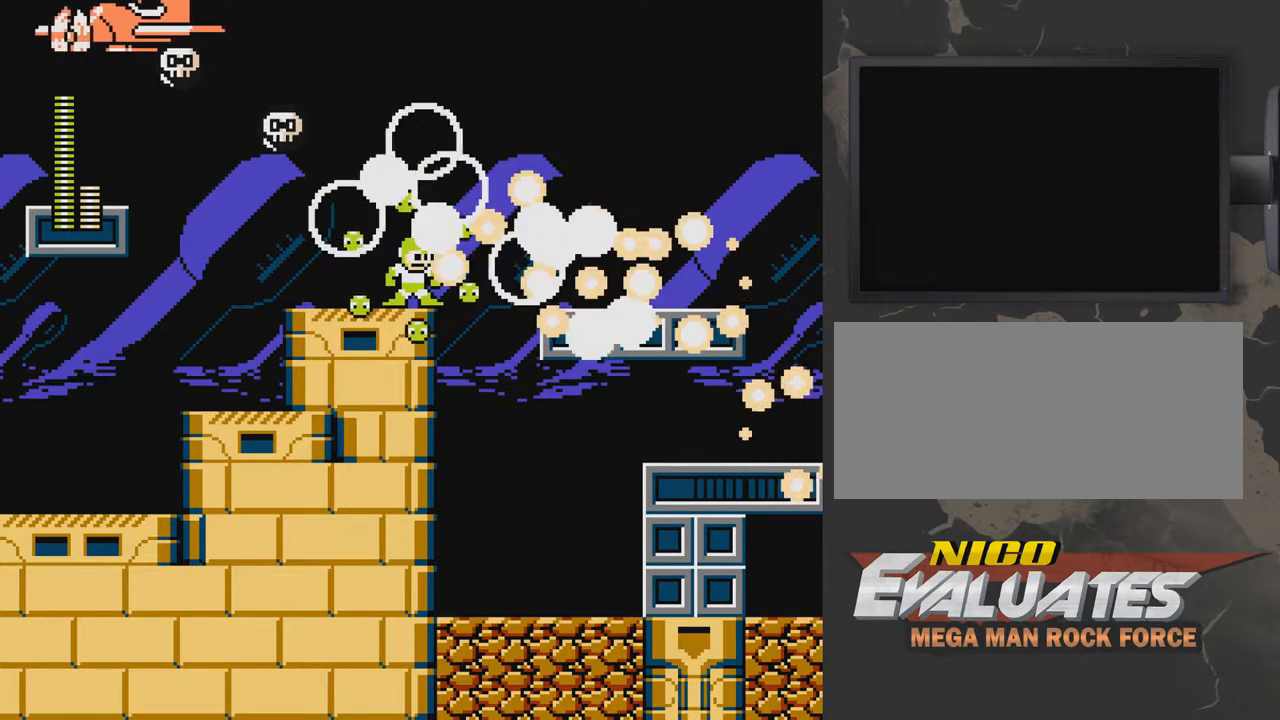
{"buttons": [], "events": []}
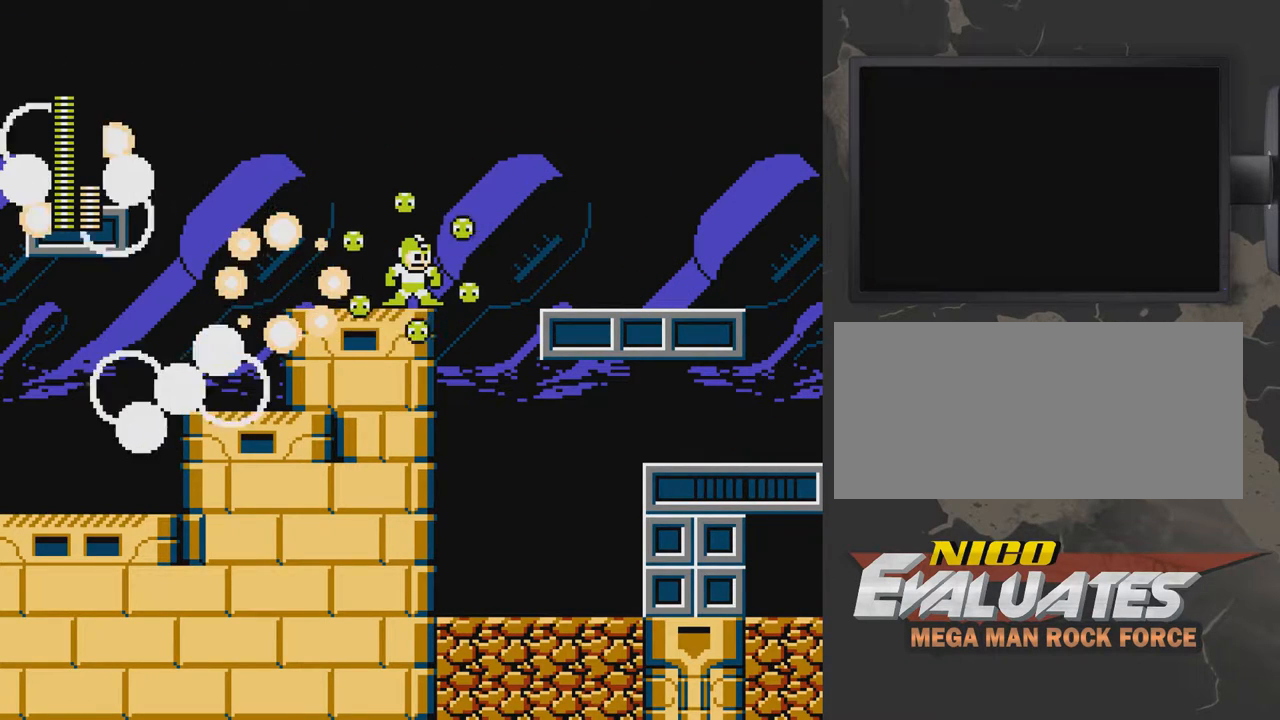
{"buttons": [], "events": []}
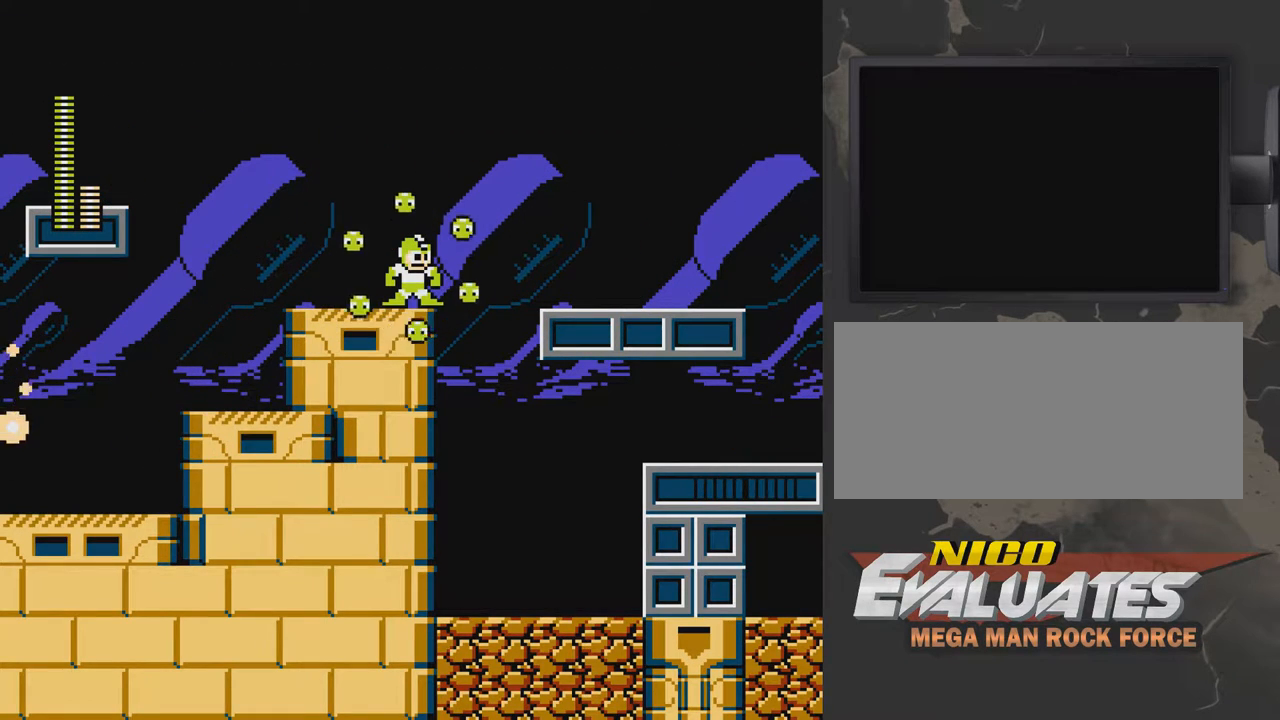
{"buttons": ["START"], "events": [[433, "START", "down"]]}
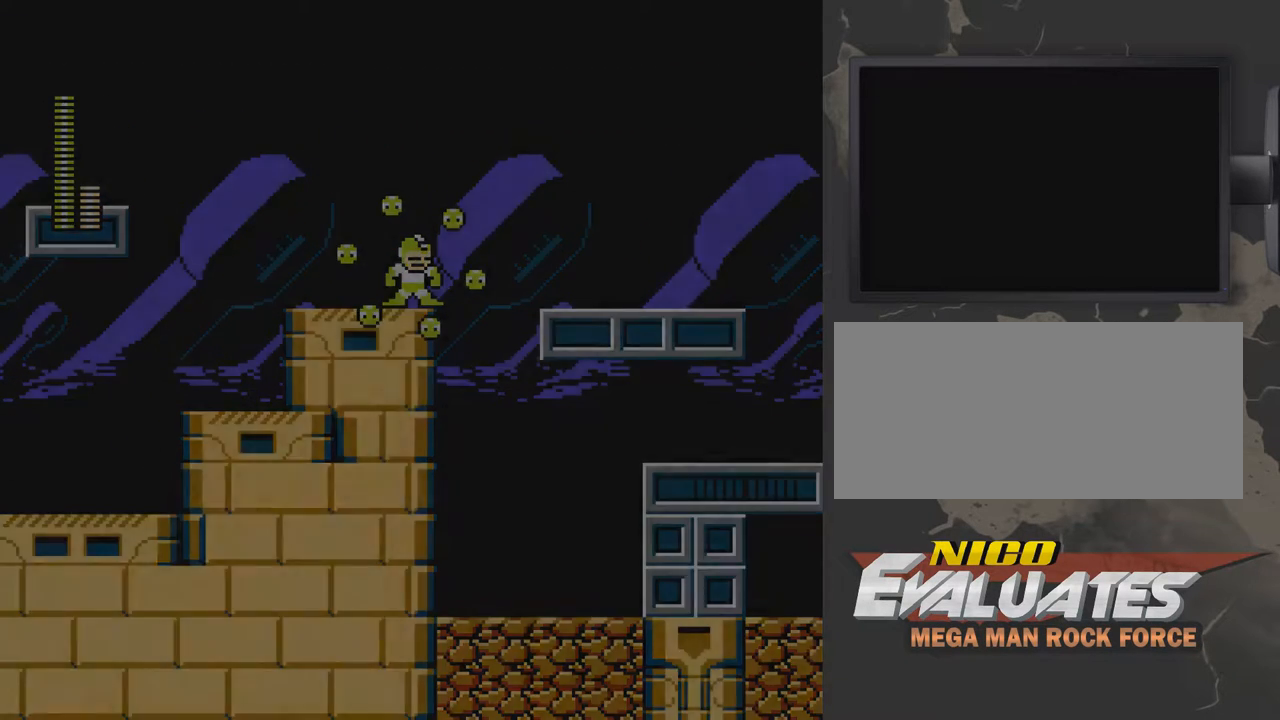
{"buttons": [], "events": [[33, "START", "up"]]}
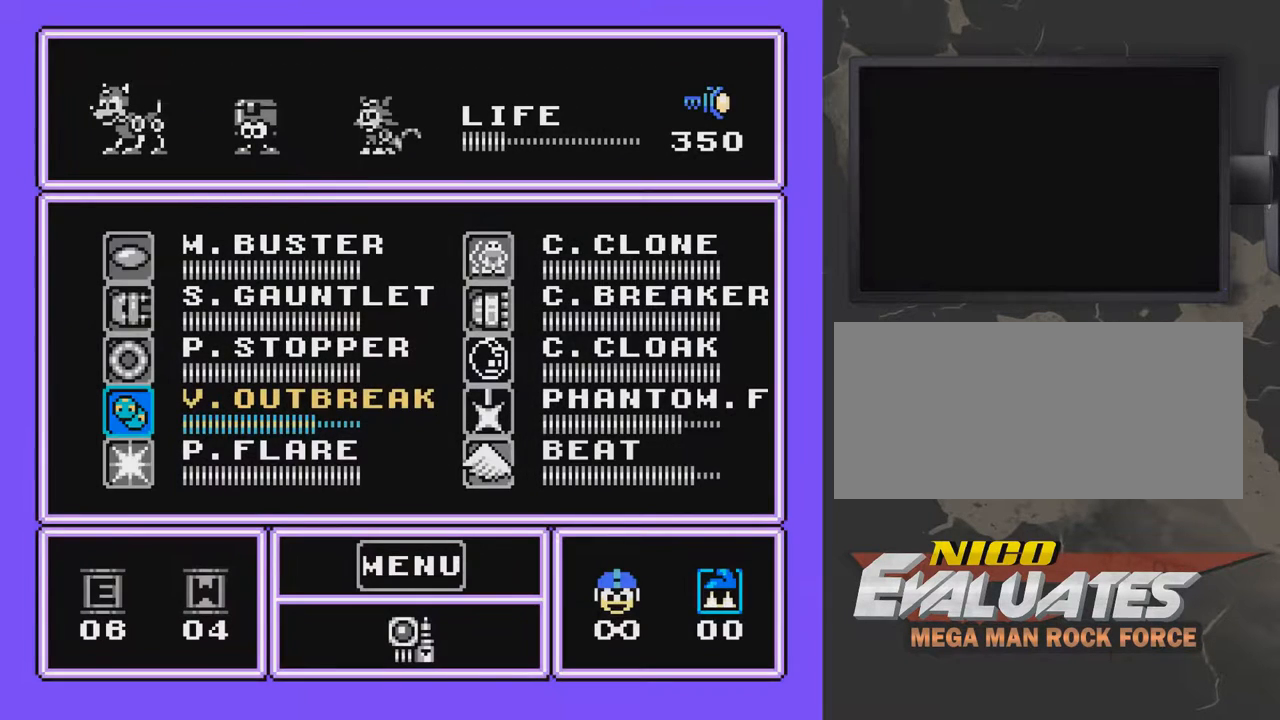
{"buttons": [], "events": [[83, "DPAD_UP", "down"], [183, "DPAD_UP", "up"], [233, "DPAD_UP", "down"], [333, "DPAD_UP", "up"], [433, "DPAD_UP", "down"], [483, "DPAD_UP", "up"]]}
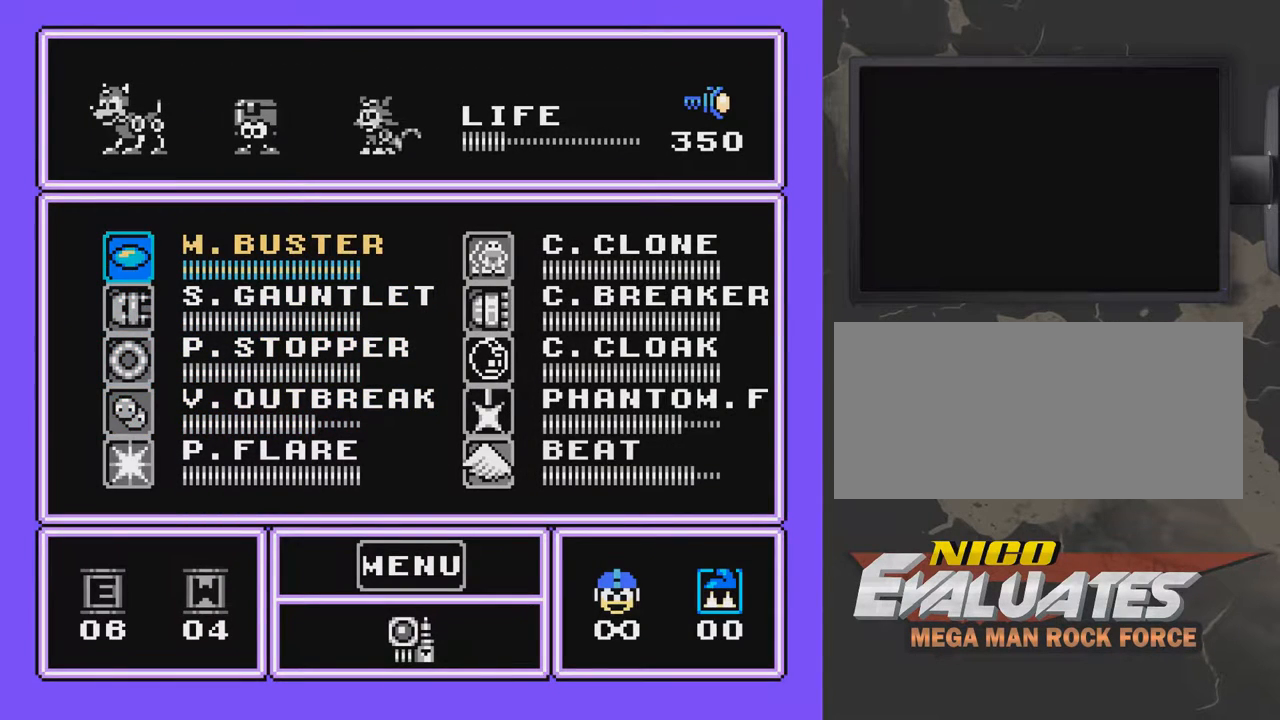
{"buttons": [], "events": []}
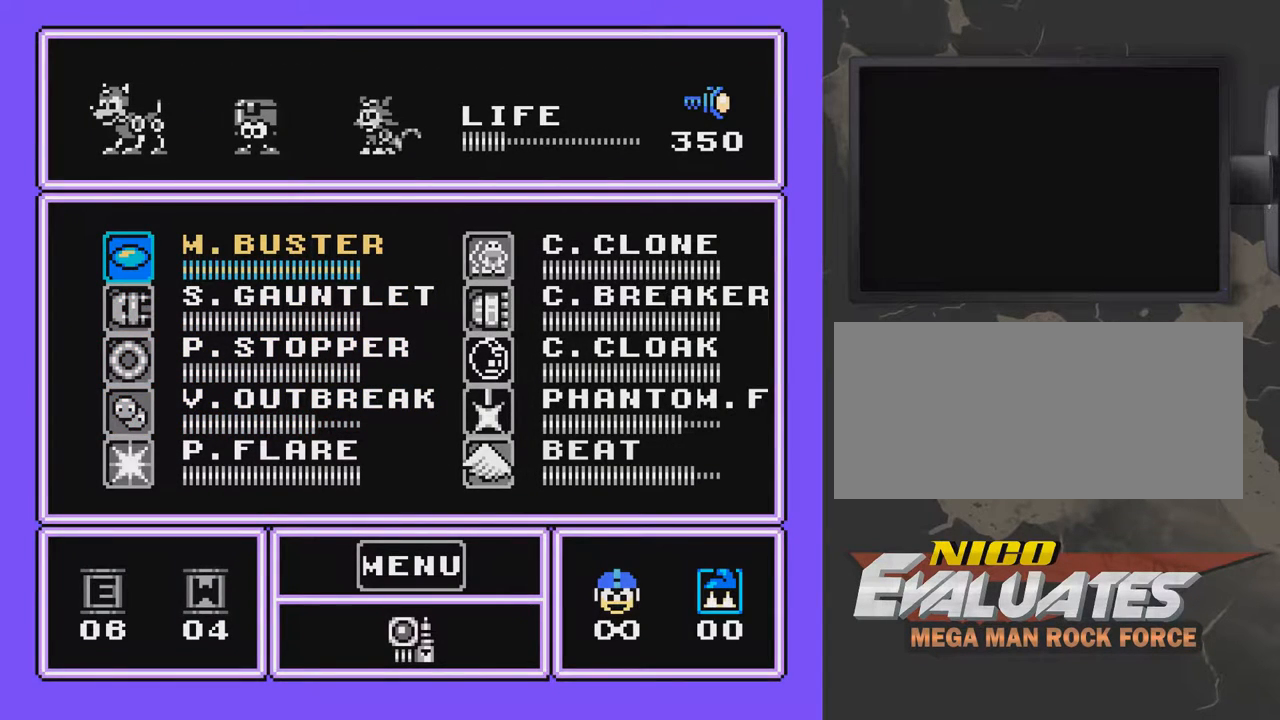
{"buttons": [], "events": []}
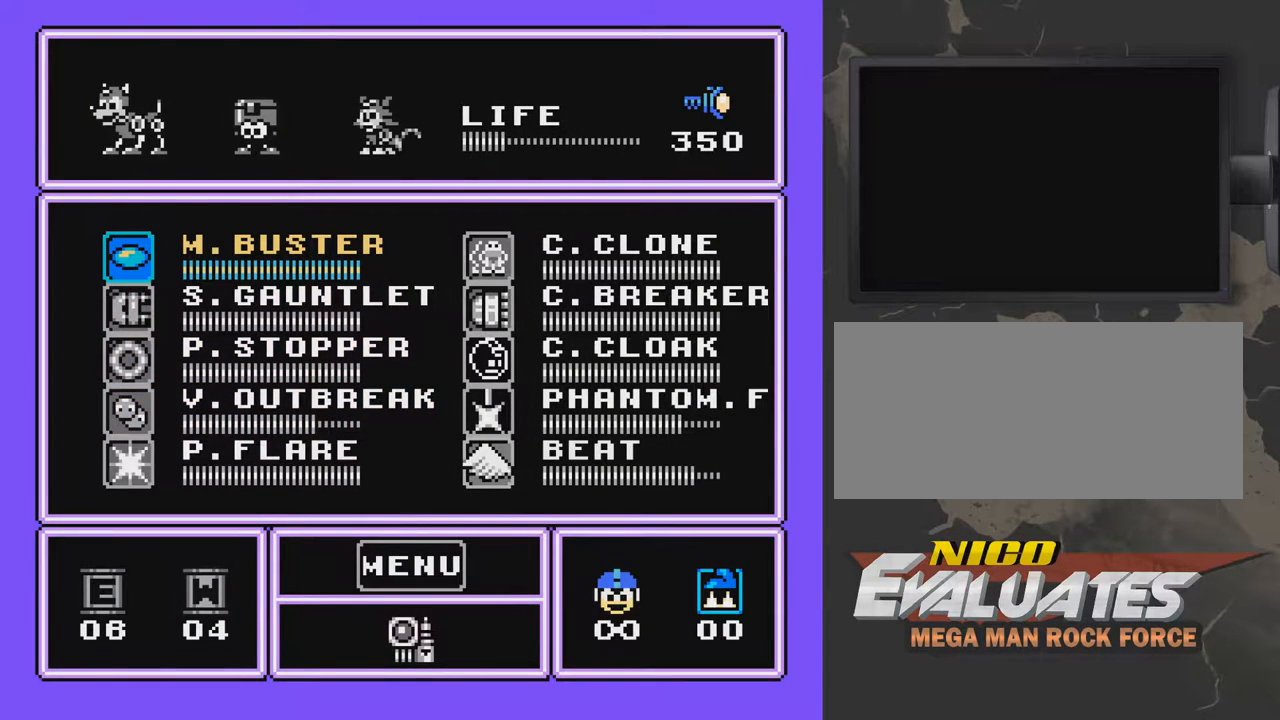
{"buttons": [], "events": []}
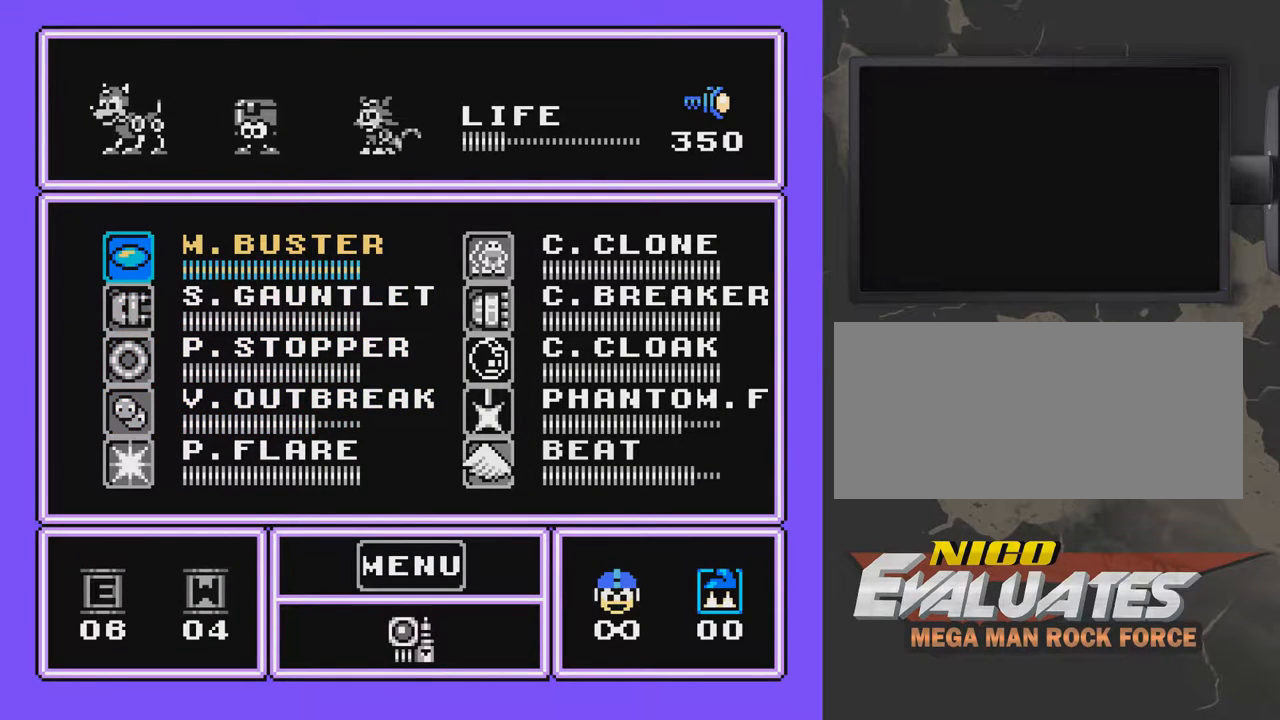
{"buttons": [], "events": []}
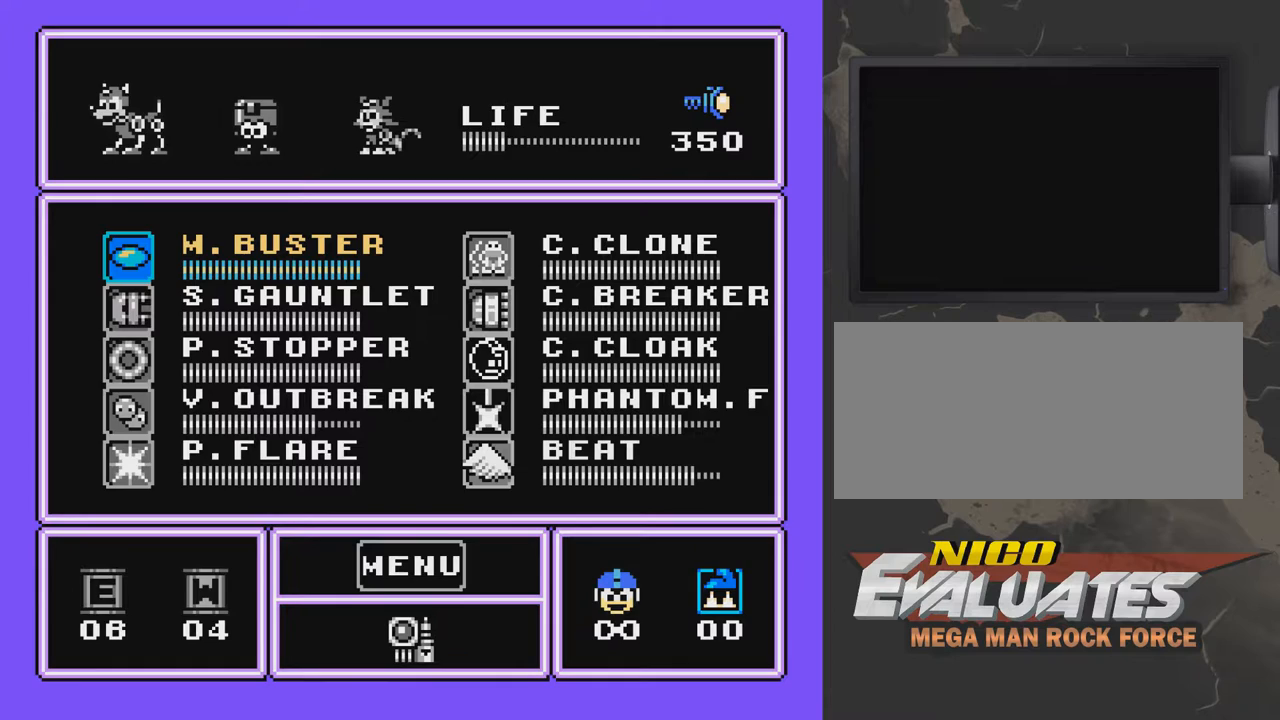
{"buttons": [], "events": [[200, "START", "down"], [350, "START", "up"]]}
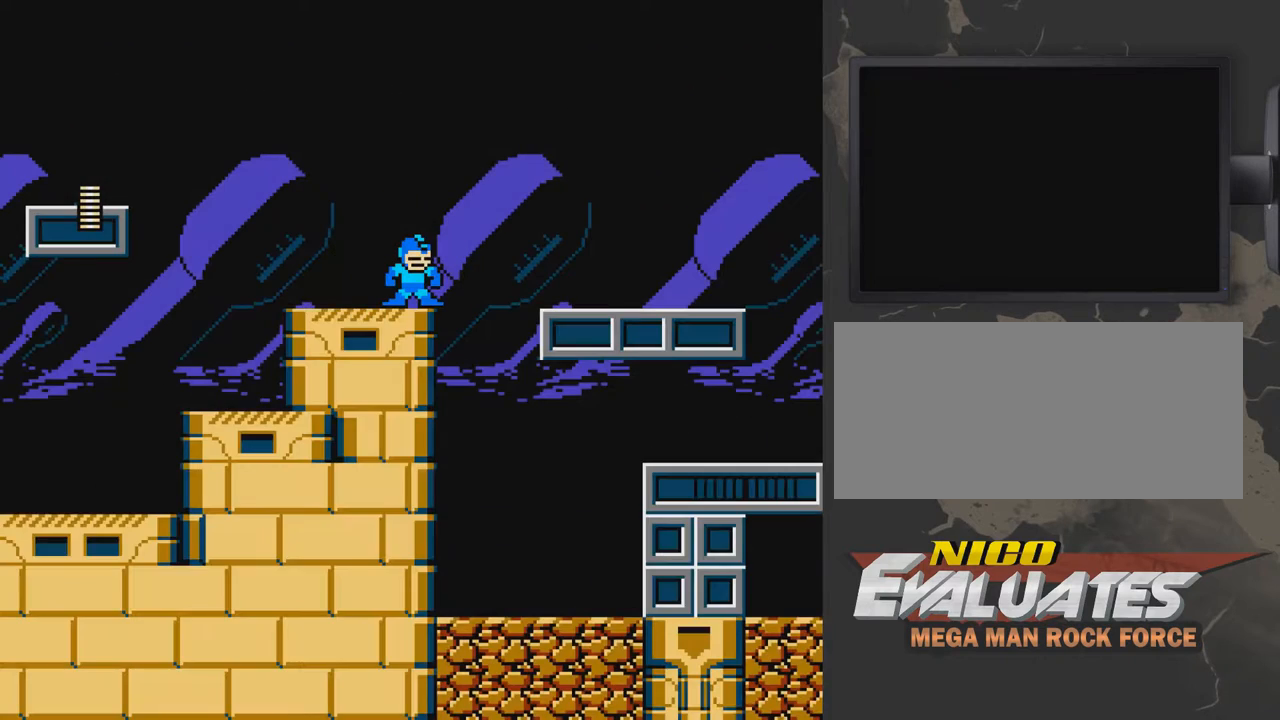
{"buttons": [], "events": []}
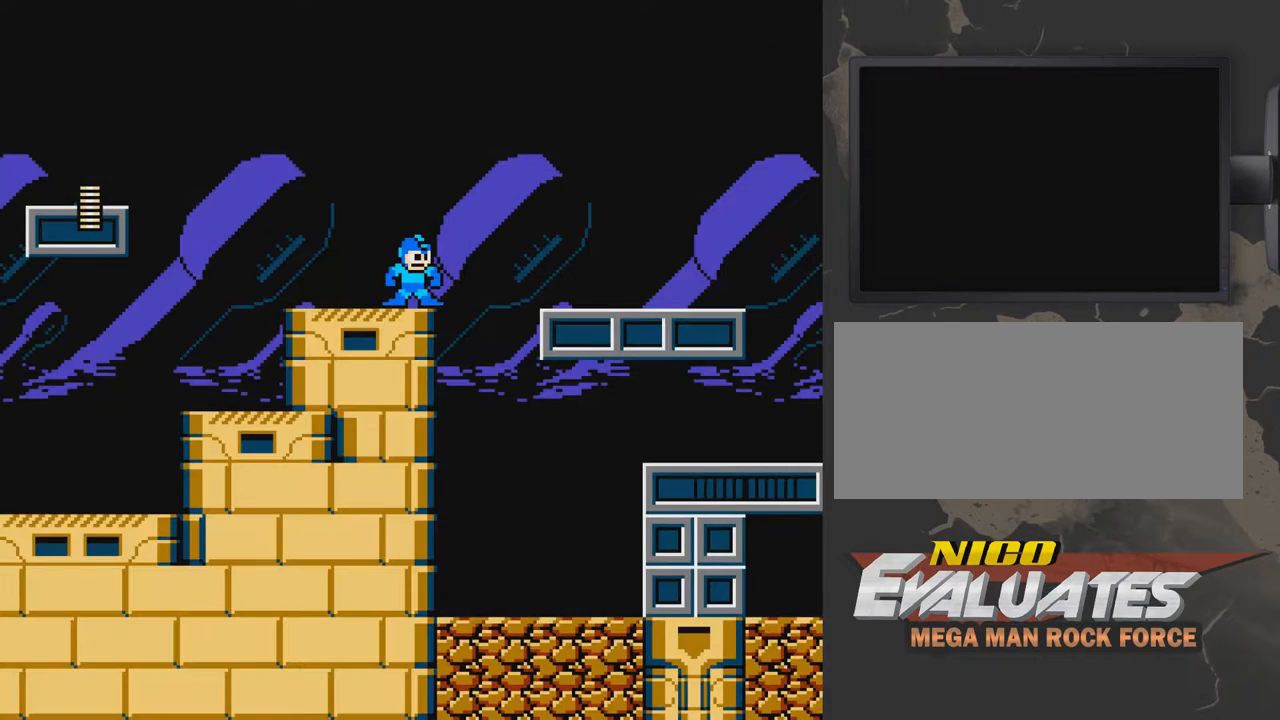
{"buttons": ["A", "DPAD_RIGHT"], "events": [[200, "DPAD_RIGHT", "down"], [250, "A", "down"]]}
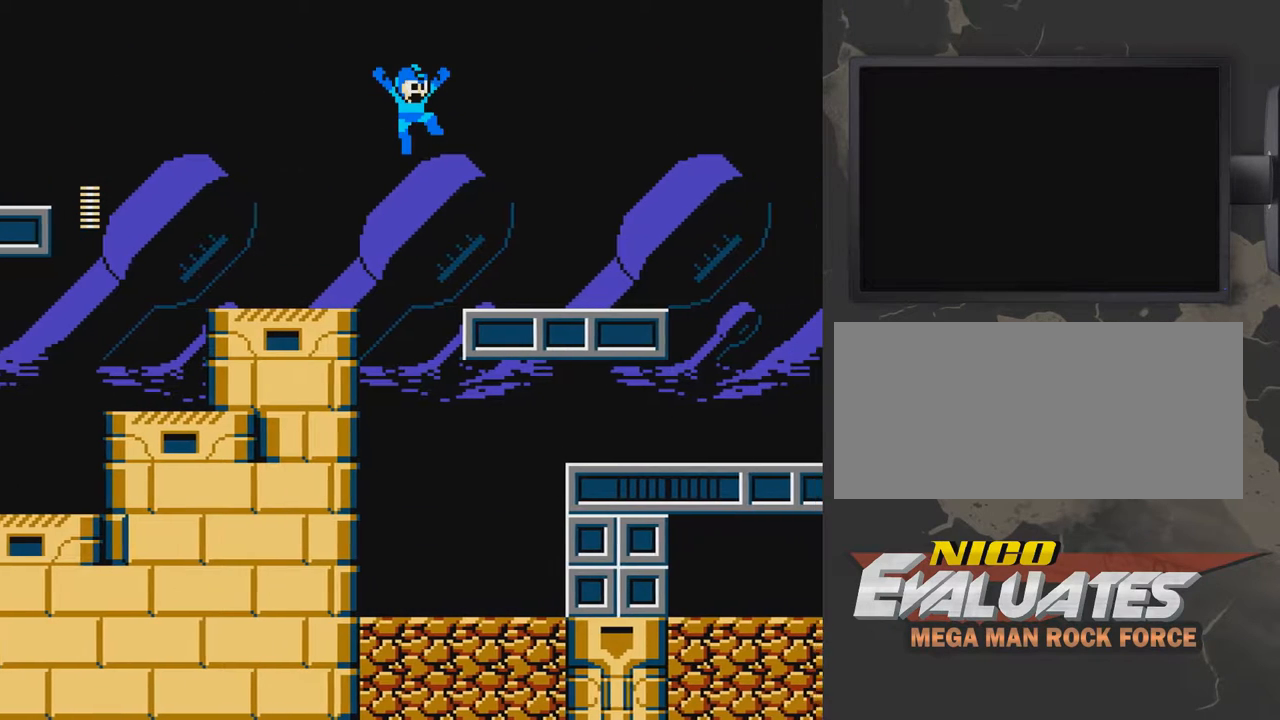
{"buttons": ["DPAD_RIGHT"], "events": [[400, "A", "up"]]}
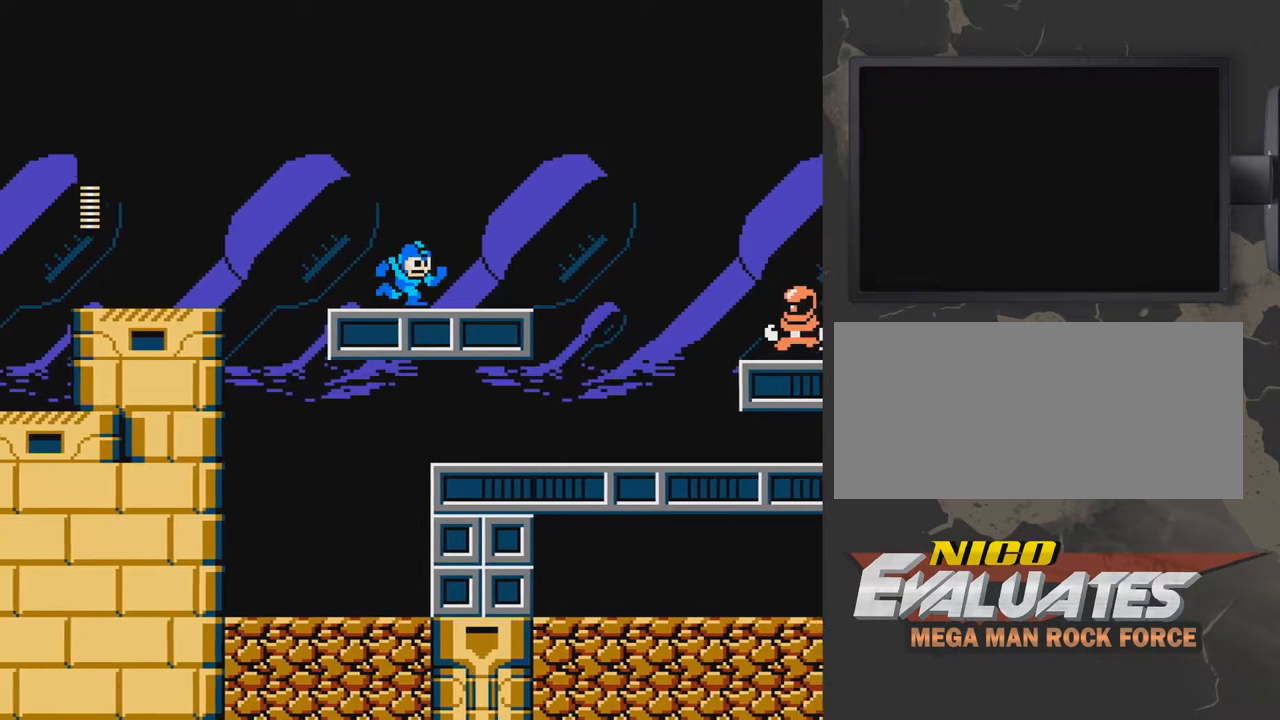
{"buttons": ["DPAD_RIGHT"], "events": [[300, "DPAD_RIGHT", "up"], [450, "DPAD_RIGHT", "down"]]}
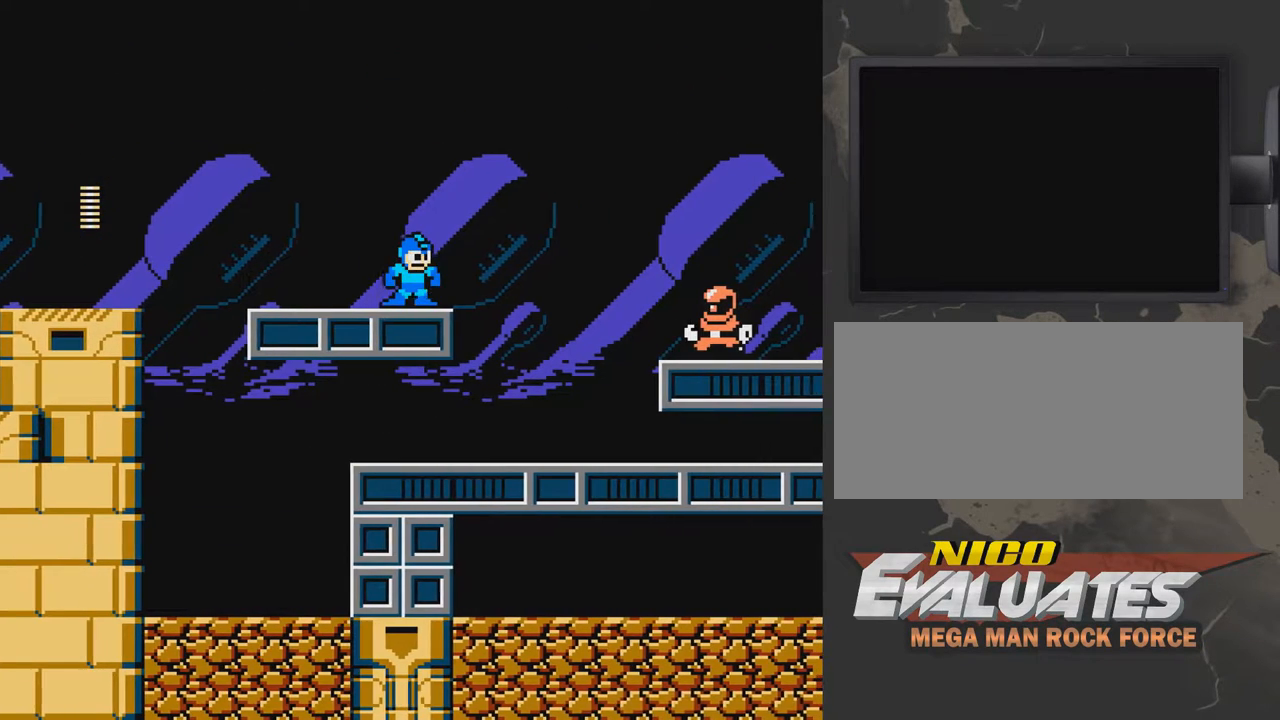
{"buttons": ["B"], "events": [[50, "B", "down"], [150, "B", "up"], [200, "B", "down"], [250, "B", "up"], [300, "DPAD_RIGHT", "up"], [350, "B", "down"], [400, "B", "up"], [450, "B", "down"]]}
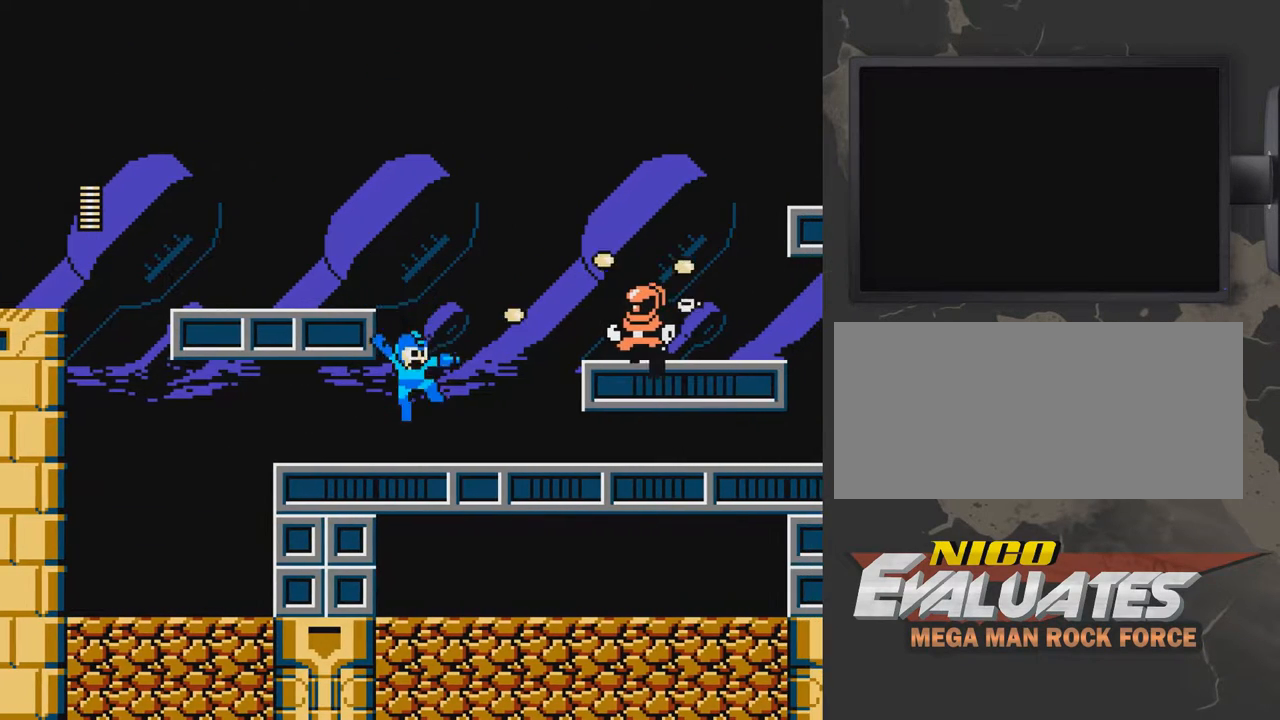
{"buttons": [], "events": [[100, "B", "up"], [150, "A", "down"], [250, "B", "down"], [300, "A", "up"], [300, "B", "up"], [350, "B", "down"], [400, "B", "up"], [450, "B", "down"], [500, "B", "up"]]}
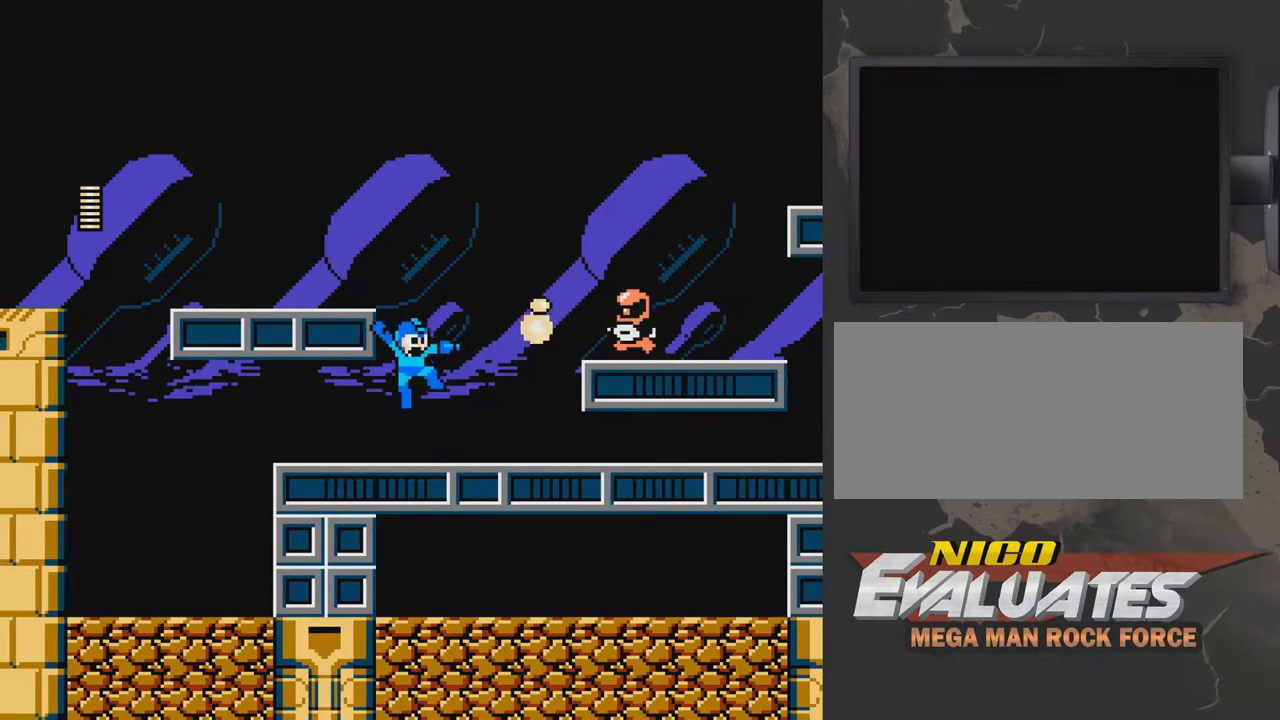
{"buttons": ["DPAD_RIGHT"], "events": [[50, "B", "down"], [50, "DPAD_LEFT", "down"], [200, "B", "up"], [200, "DPAD_DOWN", "down"], [300, "DPAD_DOWN", "up"], [350, "DPAD_LEFT", "up"], [450, "DPAD_RIGHT", "down"]]}
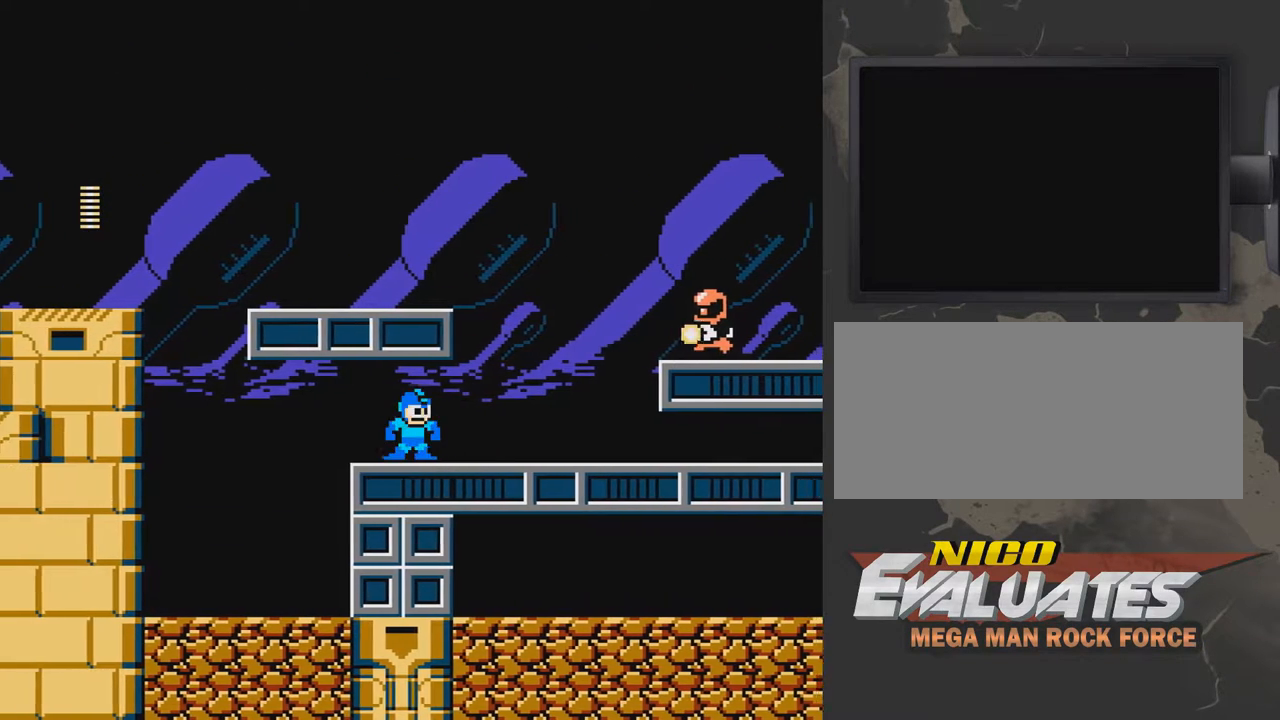
{"buttons": [], "events": [[450, "DPAD_RIGHT", "up"]]}
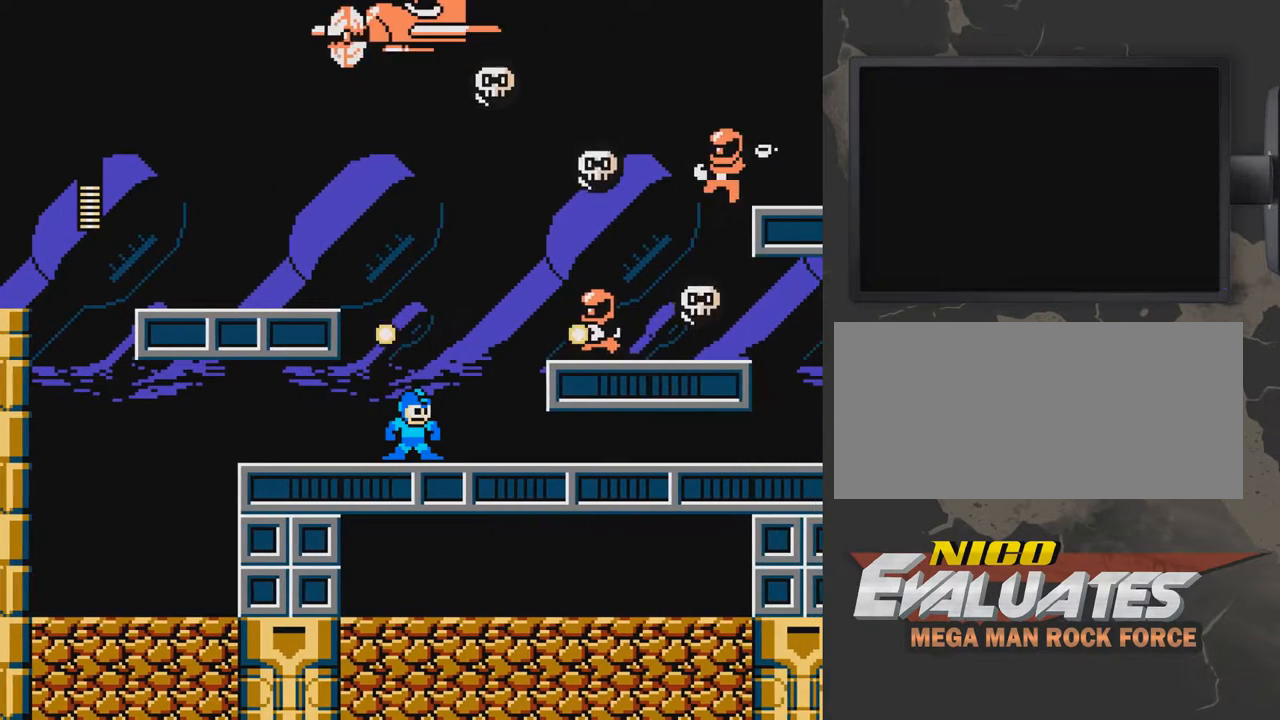
{"buttons": ["DPAD_RIGHT"], "events": [[100, "DPAD_LEFT", "down"], [150, "DPAD_DOWN", "down"], [250, "A", "down"], [400, "DPAD_DOWN", "up"], [450, "A", "up"], [450, "DPAD_LEFT", "up"], [500, "DPAD_RIGHT", "down"]]}
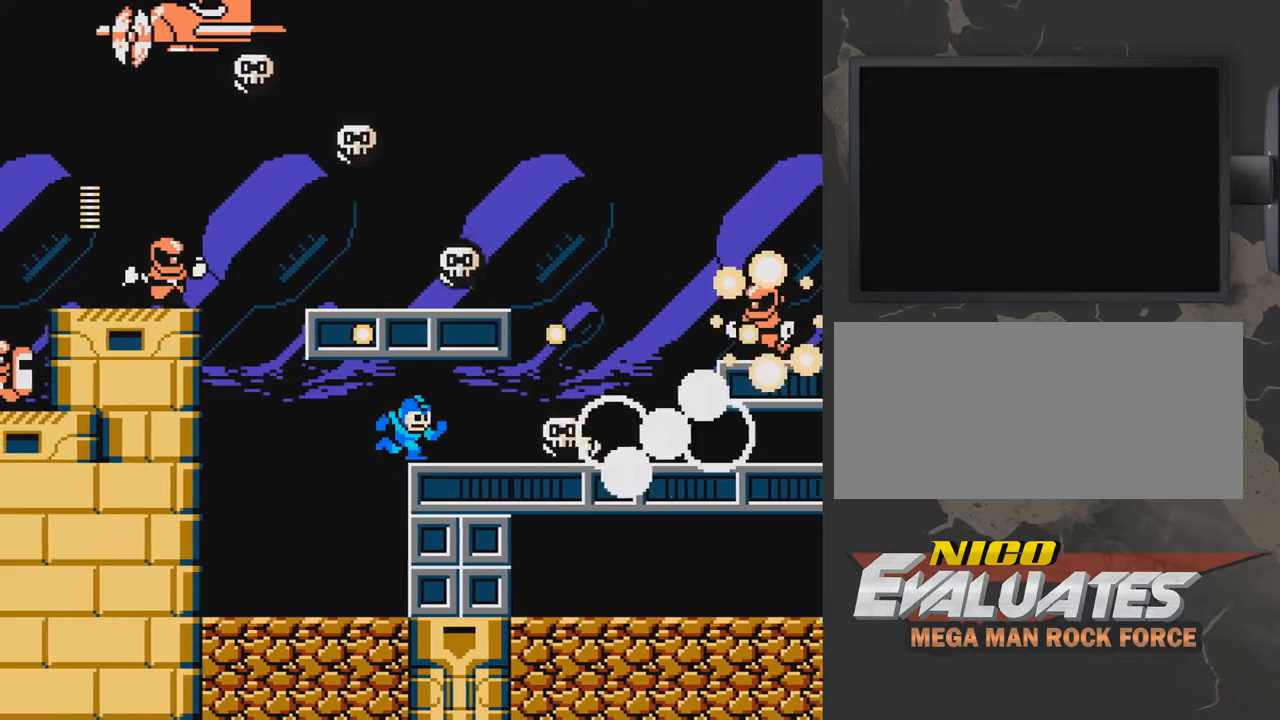
{"buttons": [], "events": [[50, "DPAD_RIGHT", "up"], [267, "B", "down"], [367, "B", "up"], [417, "B", "down"], [417, "DPAD_RIGHT", "down"], [467, "B", "up"], [467, "DPAD_RIGHT", "up"]]}
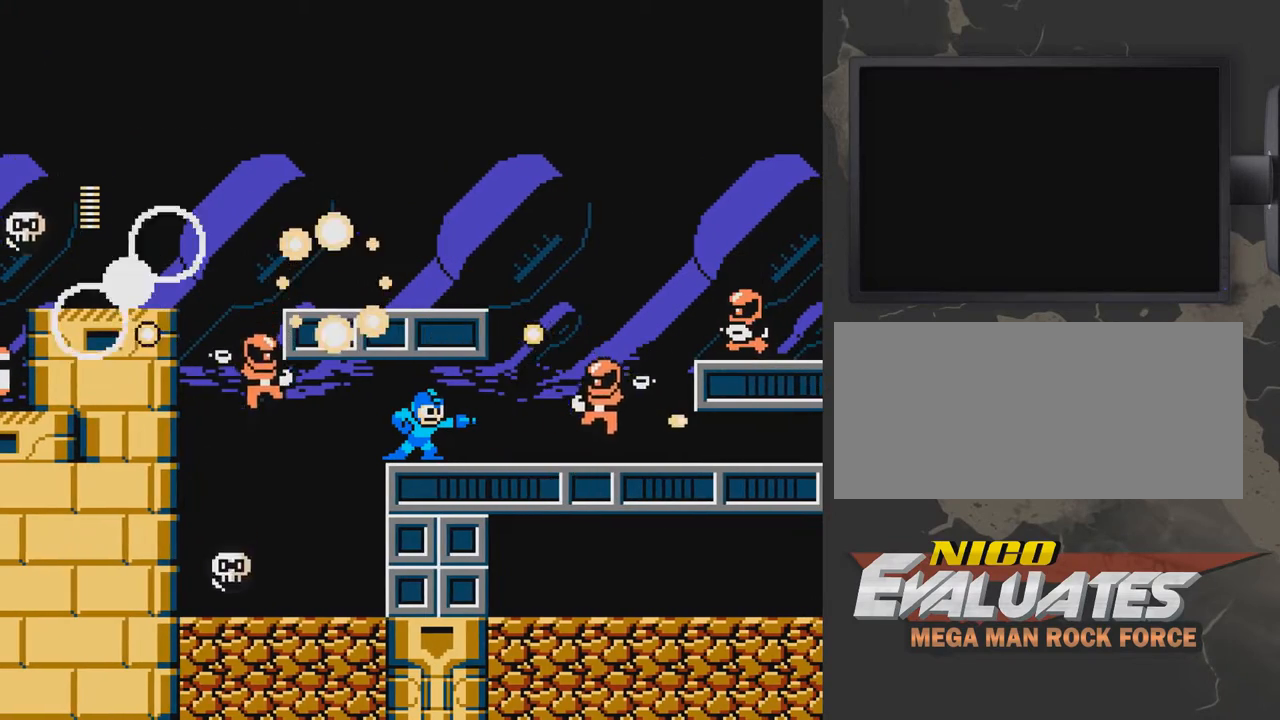
{"buttons": [], "events": [[67, "B", "down"], [117, "B", "up"], [117, "DPAD_RIGHT", "down"], [167, "B", "down"], [217, "B", "up"], [217, "DPAD_RIGHT", "up"], [317, "B", "down"], [367, "B", "up"], [417, "B", "down"], [467, "B", "up"]]}
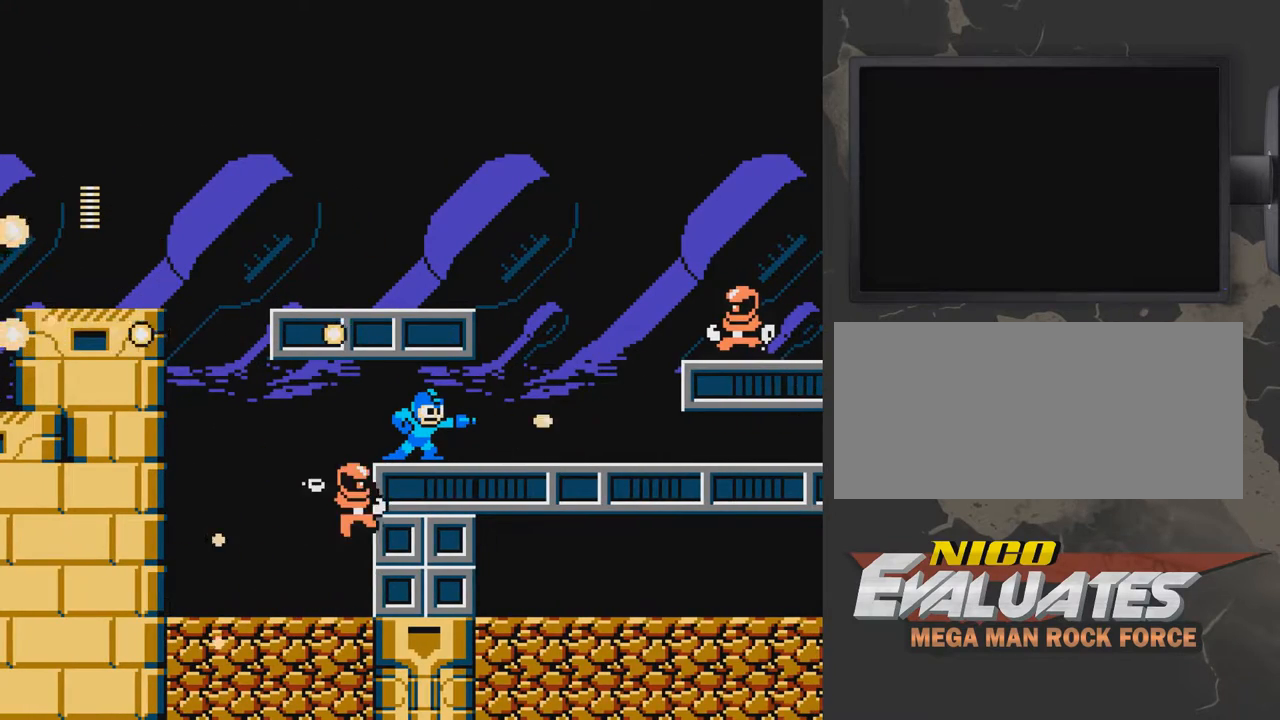
{"buttons": [], "events": [[67, "B", "down"], [117, "B", "up"], [167, "DPAD_RIGHT", "down"], [467, "DPAD_RIGHT", "up"]]}
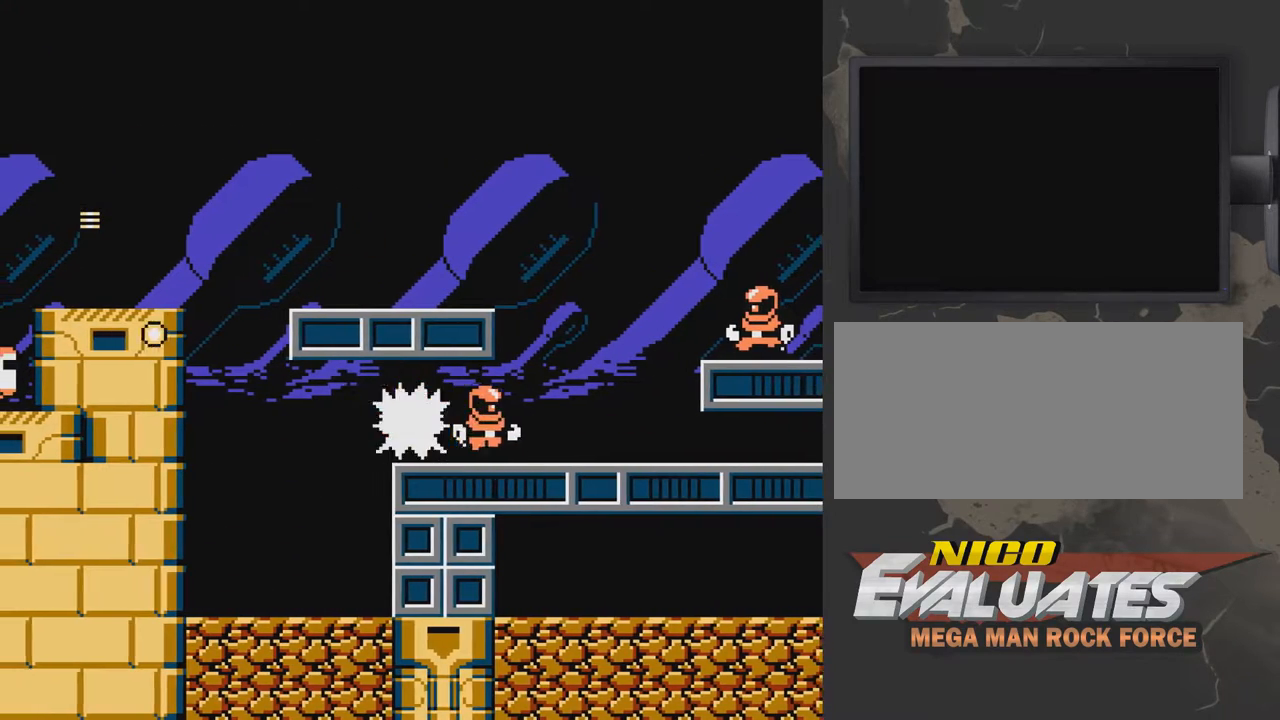
{"buttons": ["B"], "events": [[17, "B", "down"], [117, "B", "up"], [117, "DPAD_RIGHT", "down"], [167, "B", "down"], [217, "B", "up"], [317, "B", "down"], [367, "B", "up"], [367, "DPAD_RIGHT", "up"], [417, "B", "down"]]}